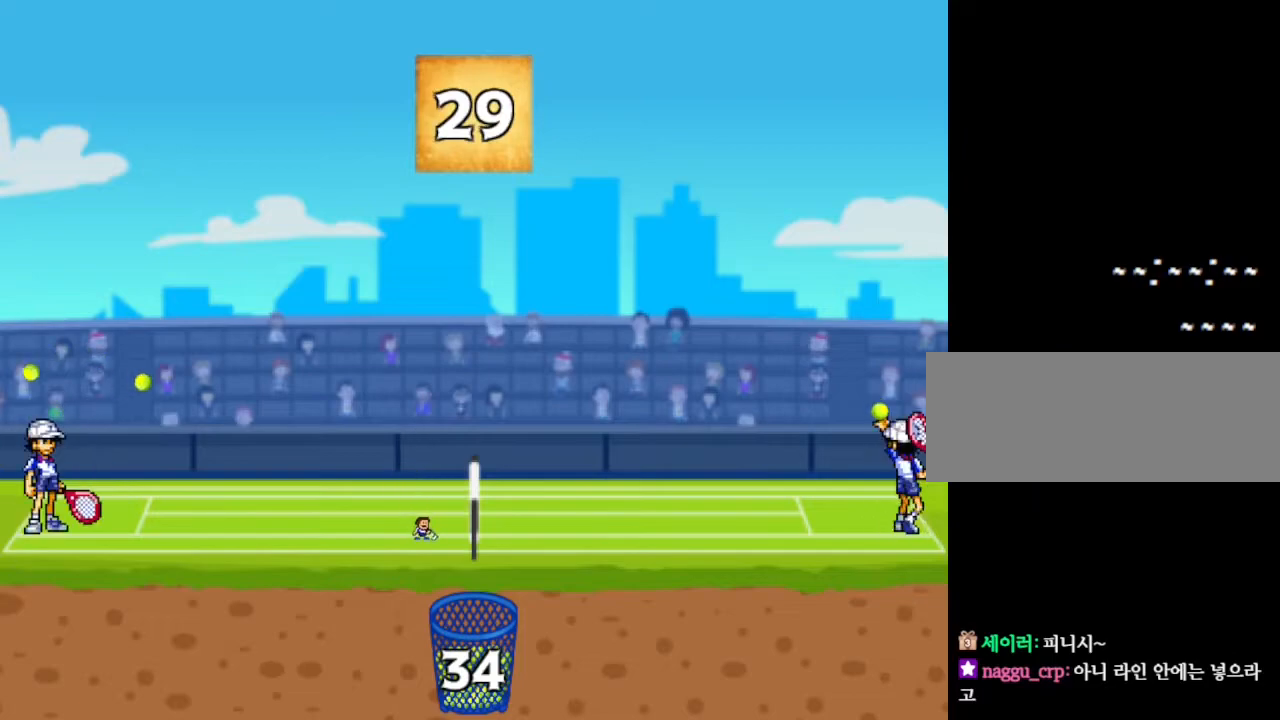
Gameplay with keyboard and mouse; each line is a JSON object with the keys held at the frame after it. "events" lists presses ("down") and releases ("up") of "down", "left", "r", "right", "up" and "z" between this image and that frame as [ms after this image, input, new state], when the widget could be followed in between. No other keys are recorded. Mouse input is not recorded. Not read: other_keys.
{"keys": ["left"], "events": [[17, "left", "down"], [100, "left", "up"], [184, "left", "down"]]}
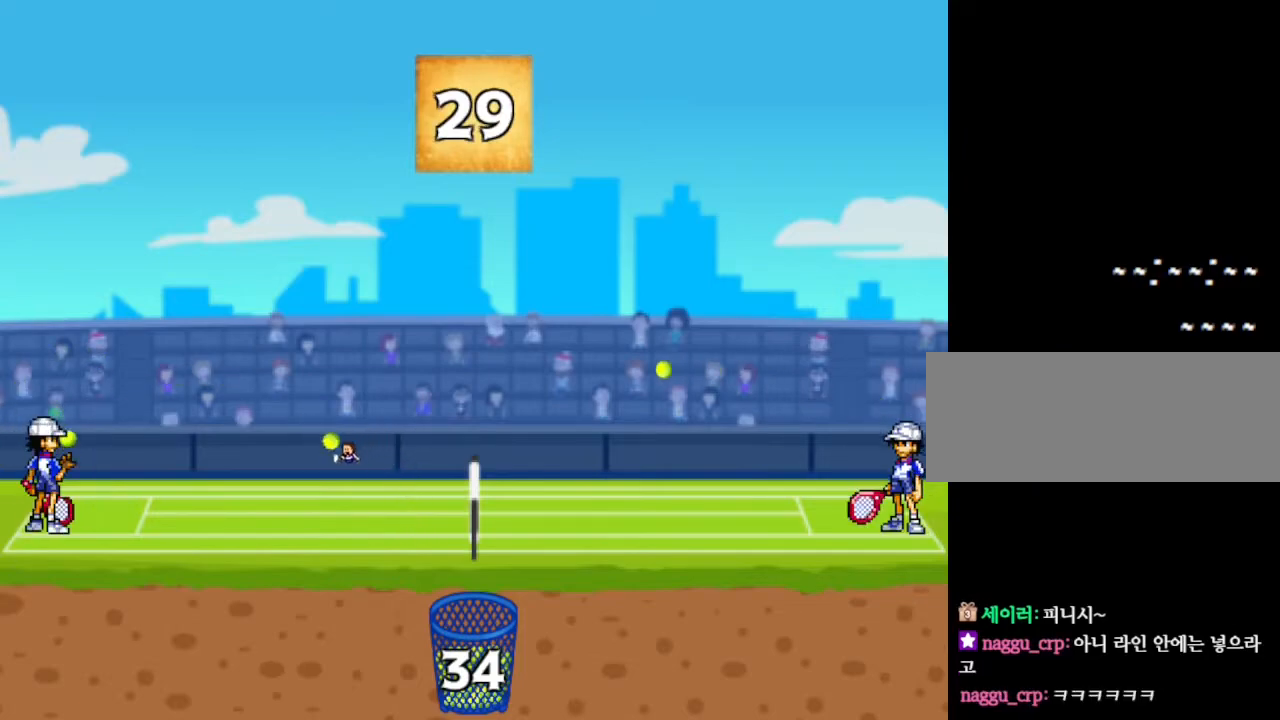
{"keys": ["left"], "events": [[100, "left", "up"], [100, "right", "down"], [384, "right", "up"], [400, "left", "down"]]}
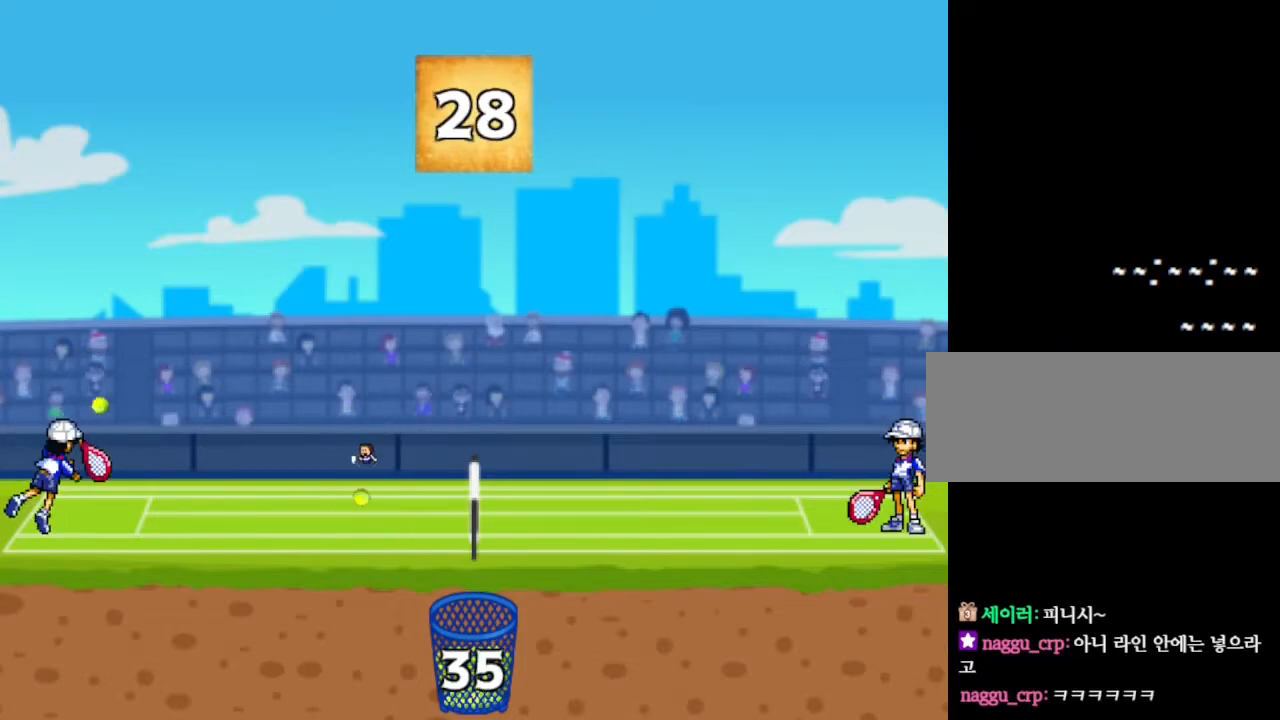
{"keys": ["right"], "events": [[350, "right", "down"], [384, "left", "up"]]}
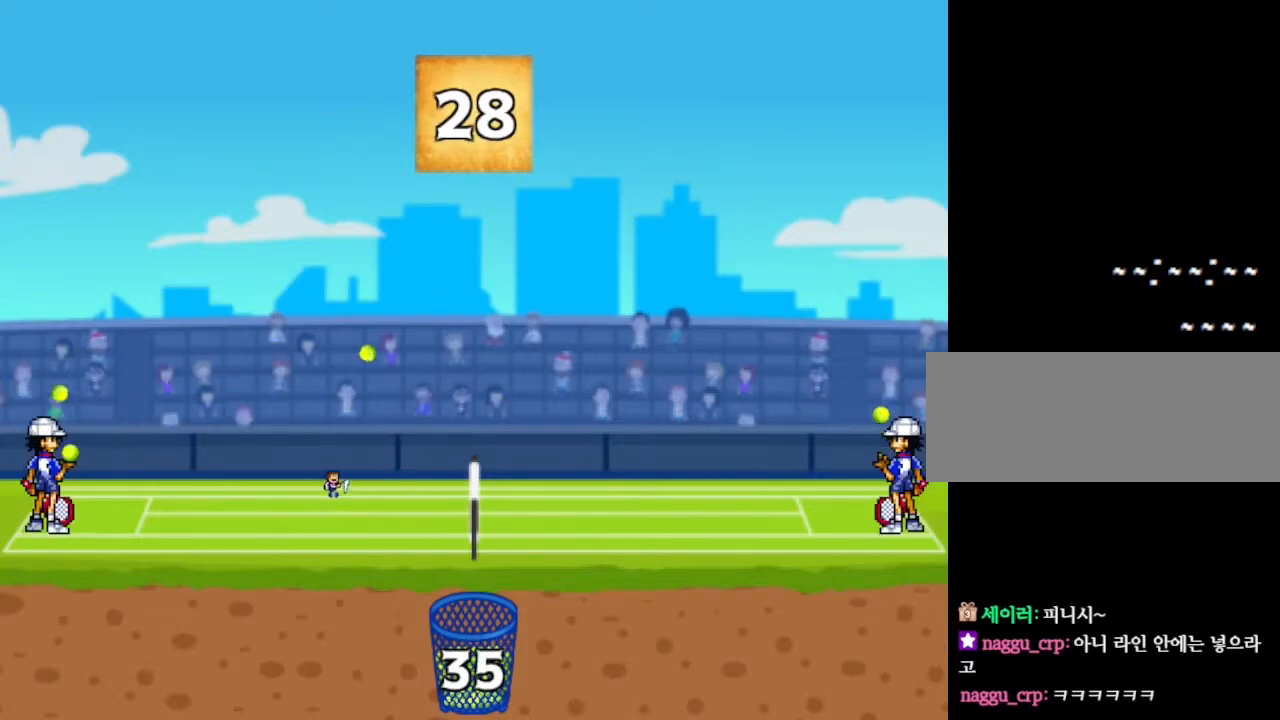
{"keys": [], "events": [[284, "right", "up"], [384, "left", "down"], [467, "left", "up"]]}
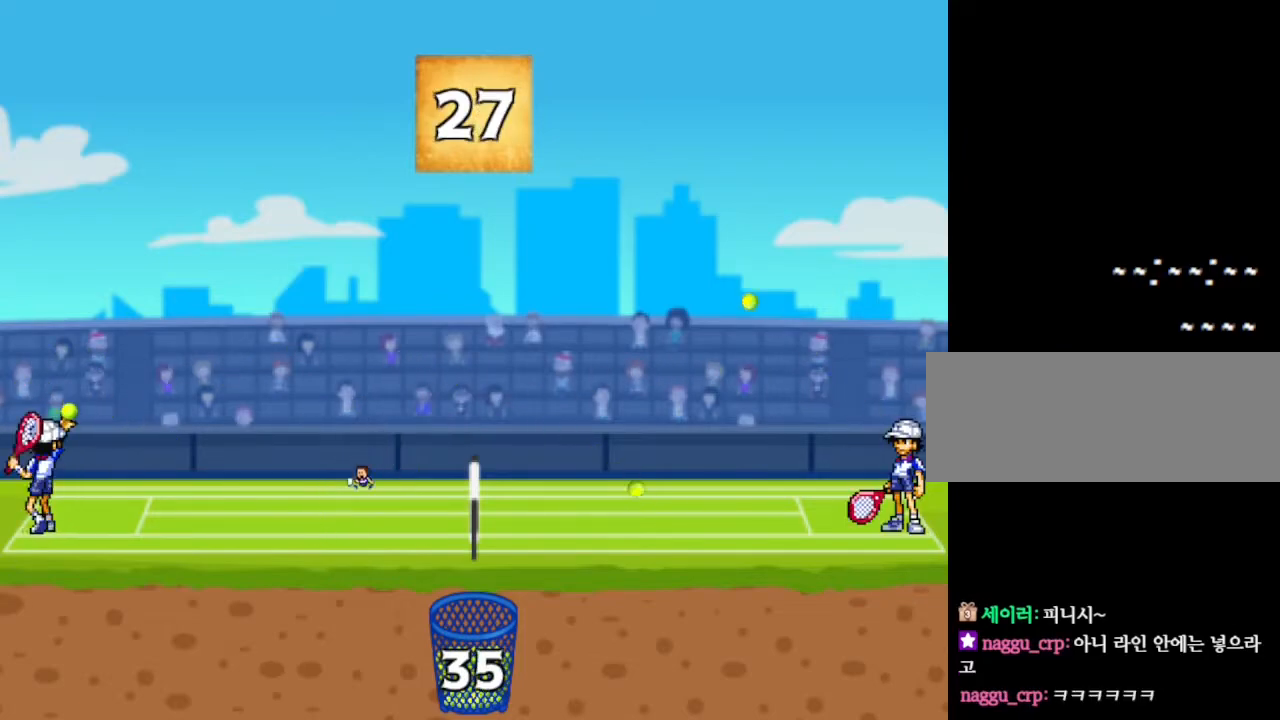
{"keys": ["right"], "events": [[267, "left", "down"], [384, "left", "up"], [400, "right", "down"]]}
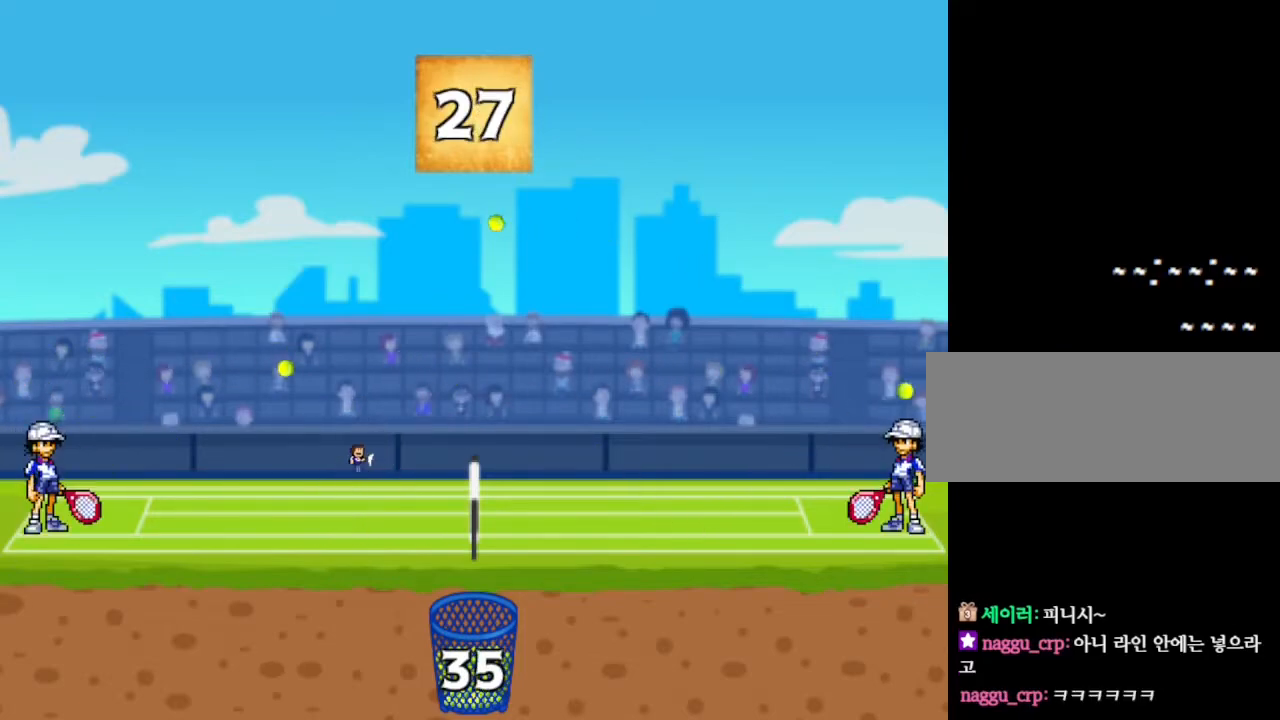
{"keys": ["left"], "events": [[400, "left", "down"], [417, "right", "up"]]}
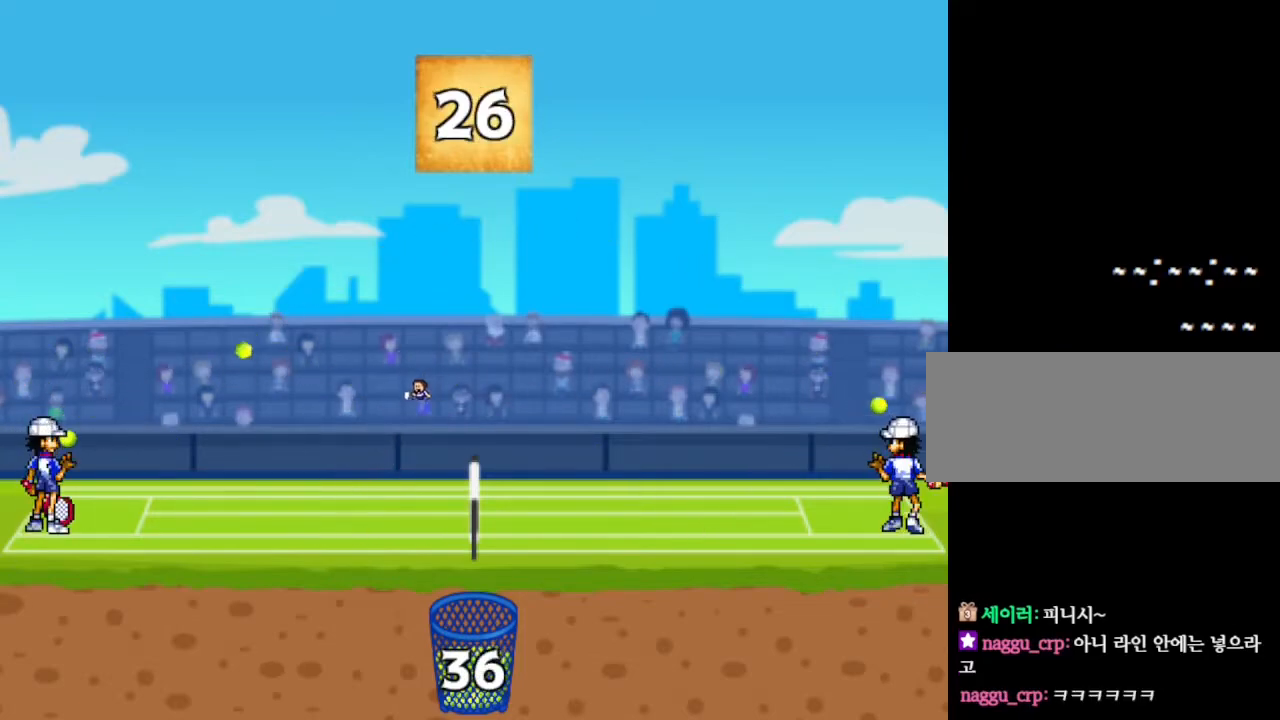
{"keys": [], "events": [[100, "left", "up"], [167, "right", "down"], [284, "right", "up"]]}
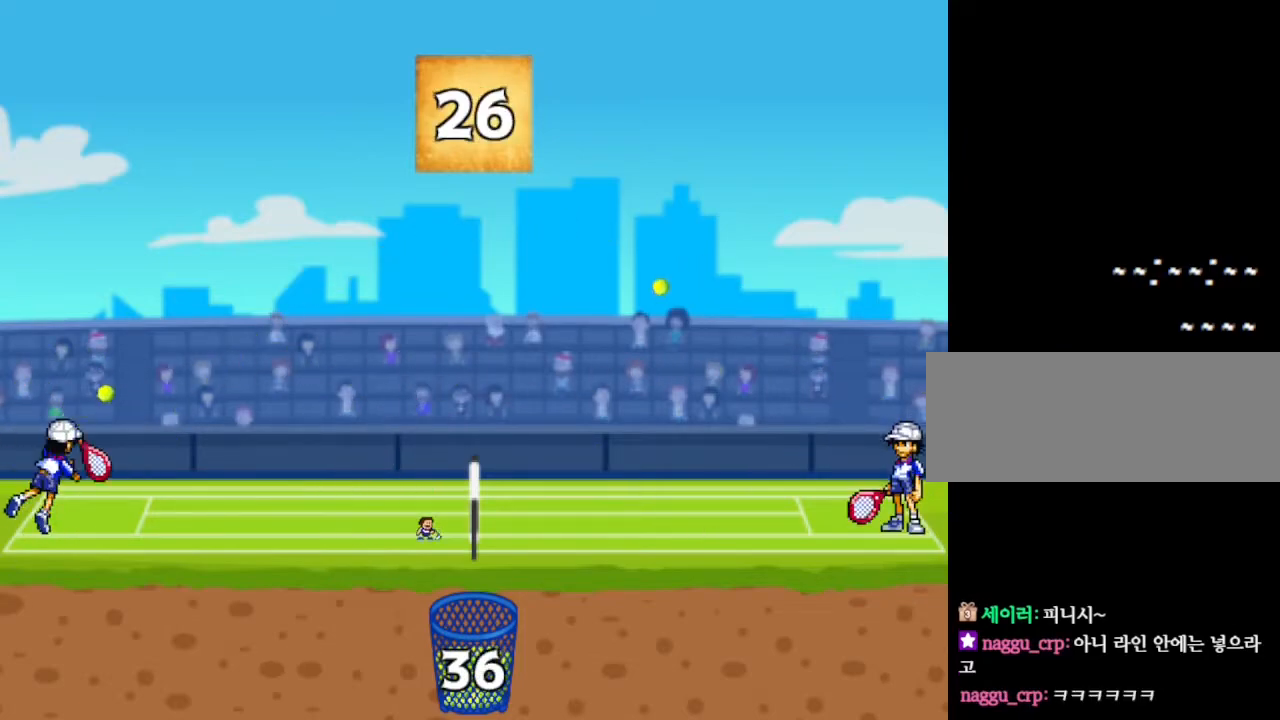
{"keys": ["right"], "events": [[200, "left", "down"], [284, "left", "up"], [450, "right", "down"]]}
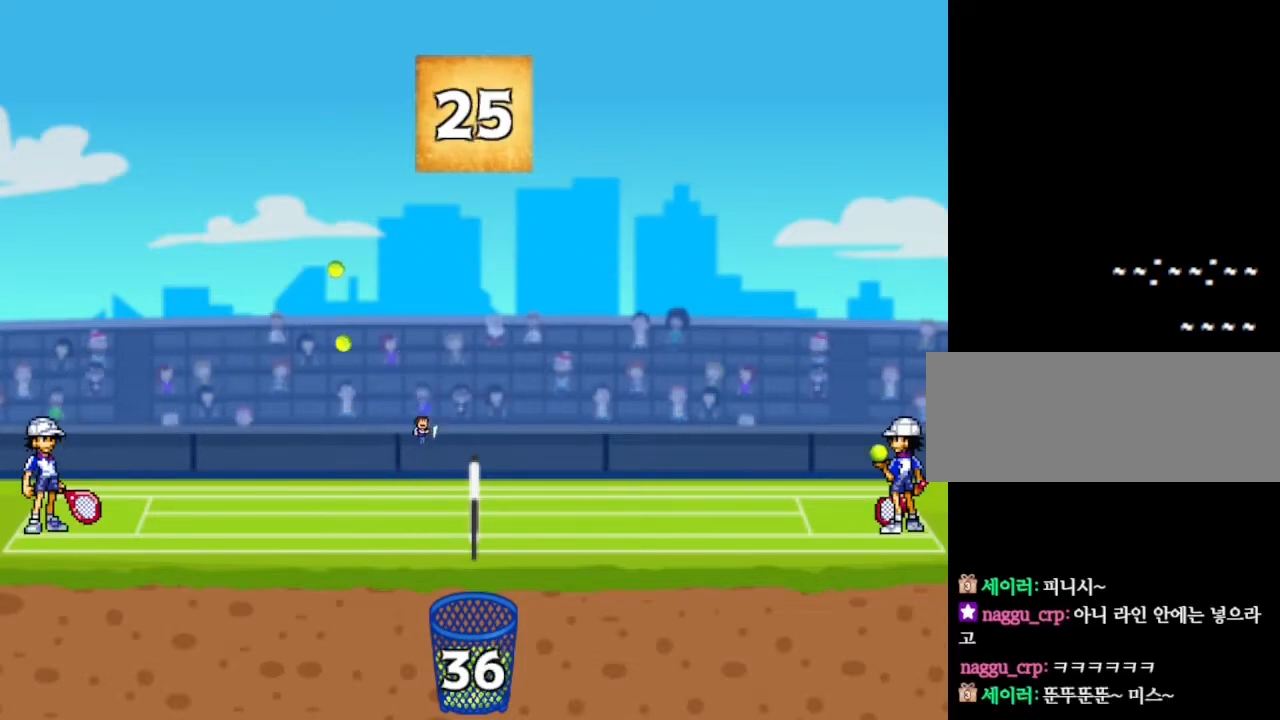
{"keys": ["right"], "events": [[200, "right", "up"], [217, "left", "down"], [417, "right", "down"], [450, "left", "up"]]}
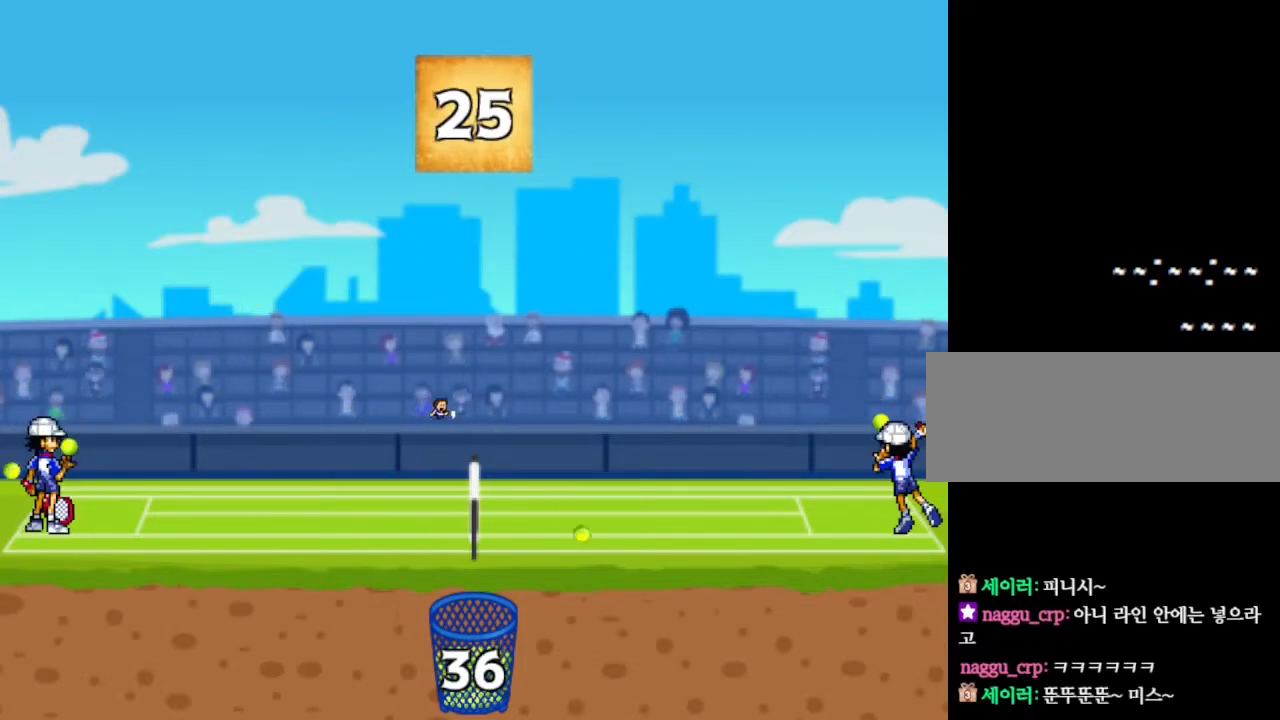
{"keys": ["left"], "events": [[234, "right", "up"], [400, "left", "down"]]}
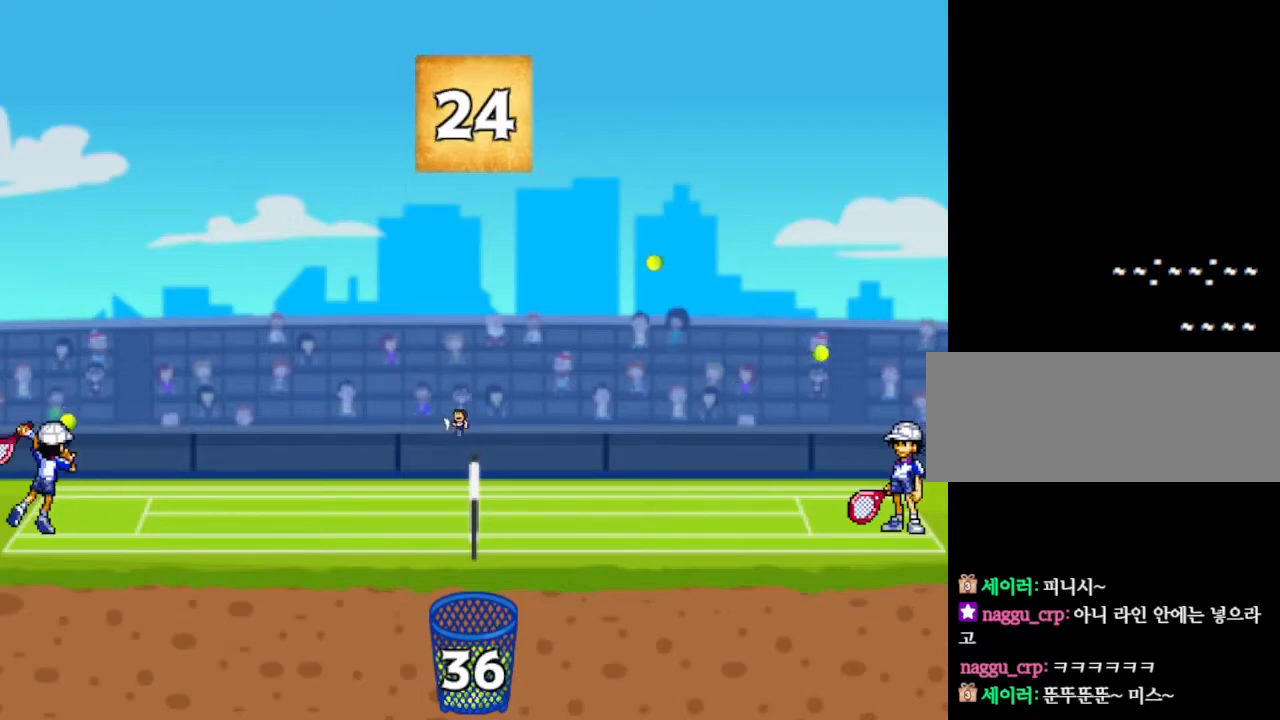
{"keys": ["right"], "events": [[450, "left", "up"], [450, "right", "down"]]}
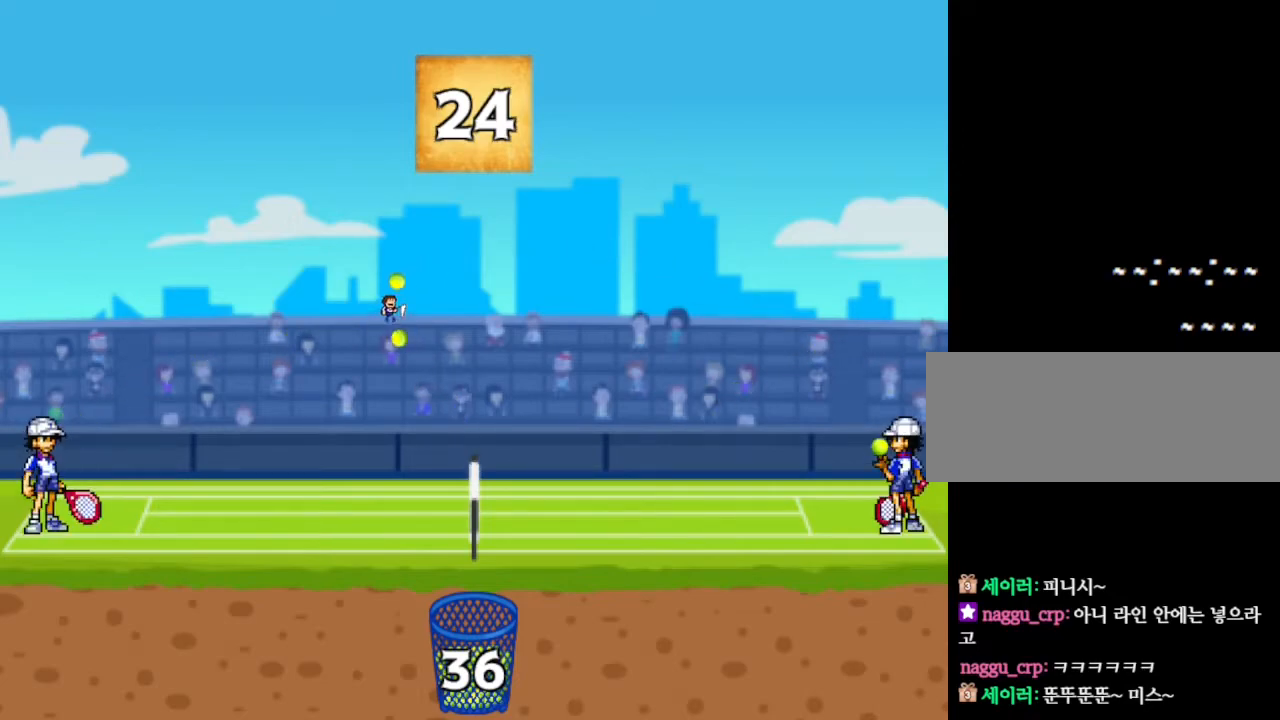
{"keys": ["right"], "events": [[134, "left", "down"], [167, "right", "up"], [317, "right", "down"], [350, "left", "up"]]}
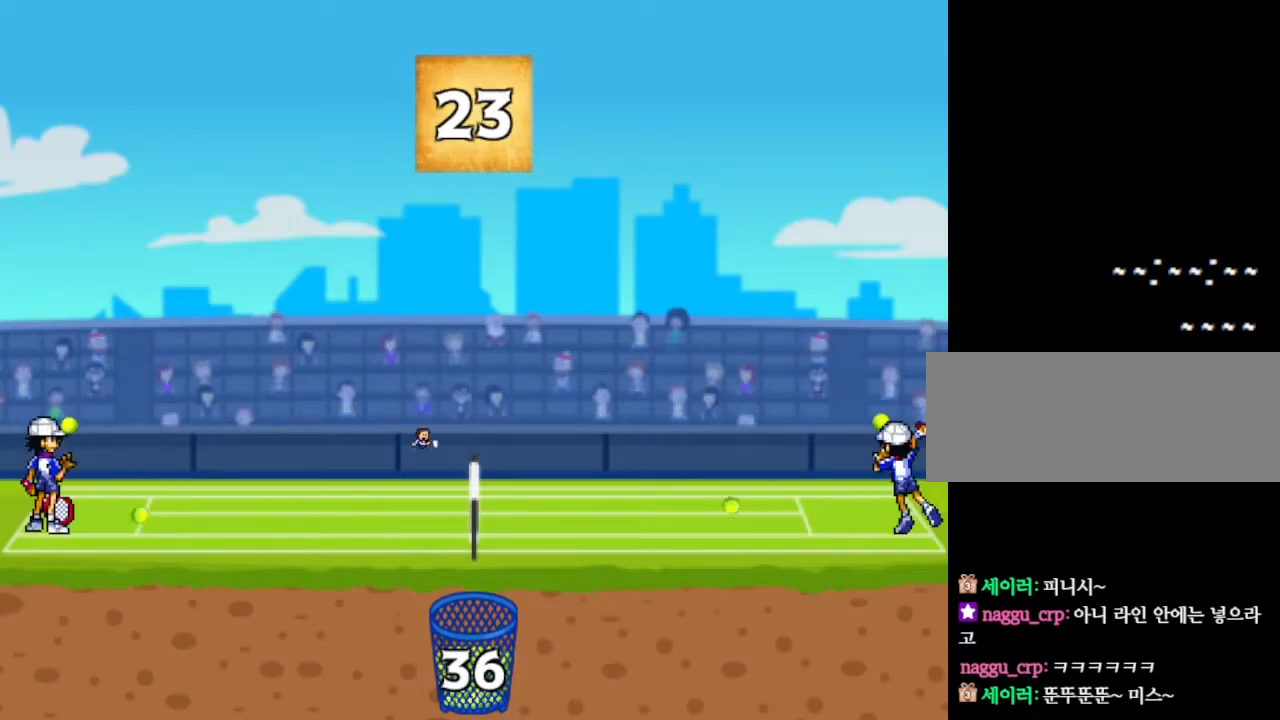
{"keys": [], "events": [[167, "right", "up"], [367, "right", "down"], [500, "right", "up"]]}
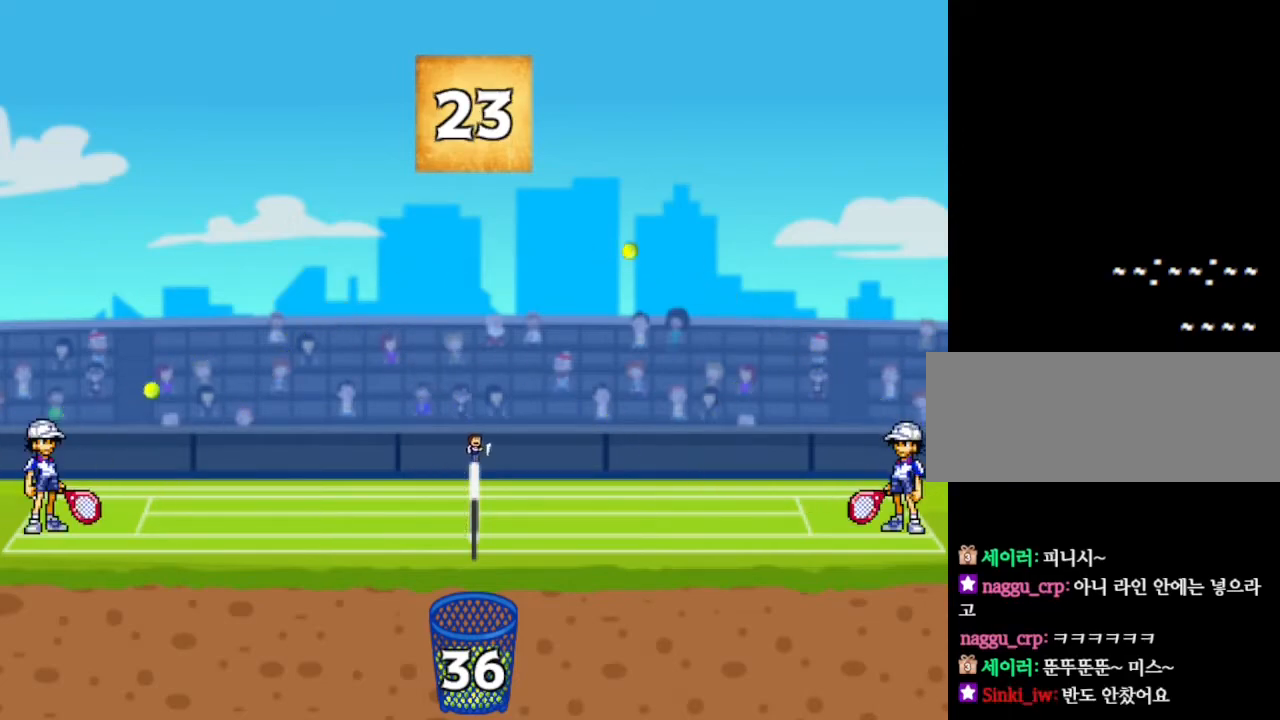
{"keys": [], "events": [[417, "left", "down"], [450, "left", "up"]]}
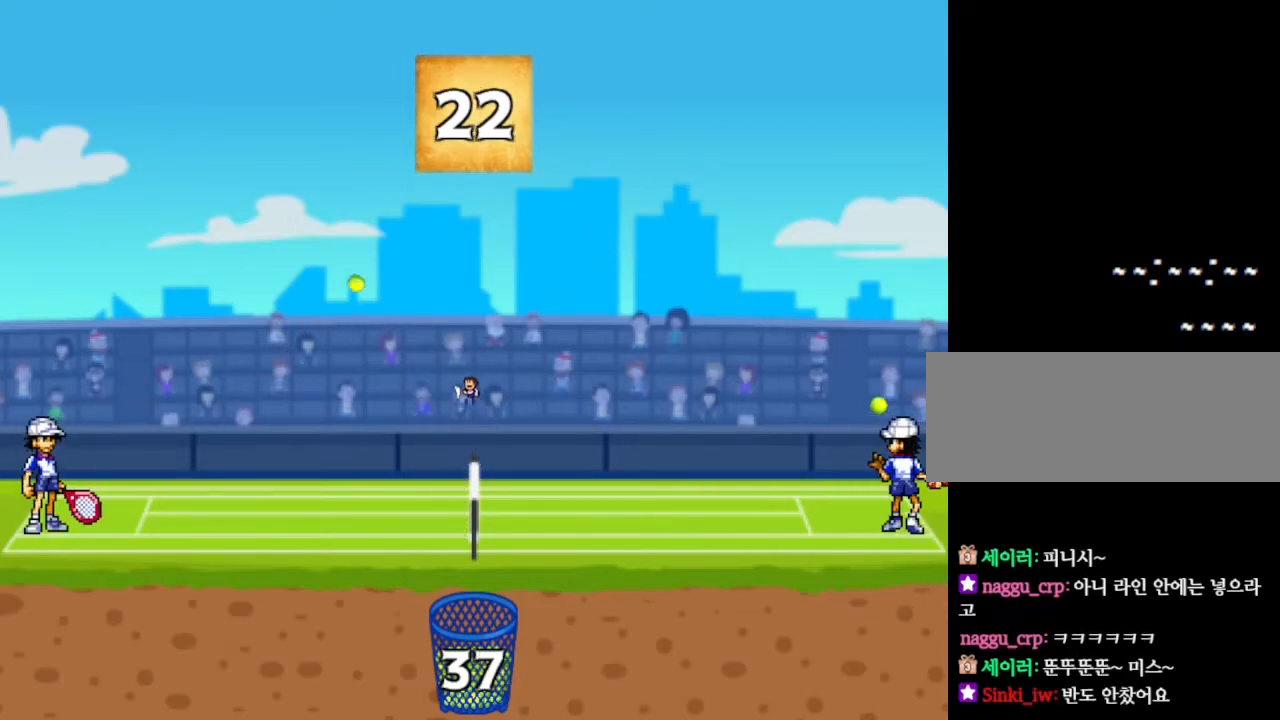
{"keys": [], "events": [[17, "left", "down"], [100, "left", "up"], [117, "right", "down"], [234, "right", "up"]]}
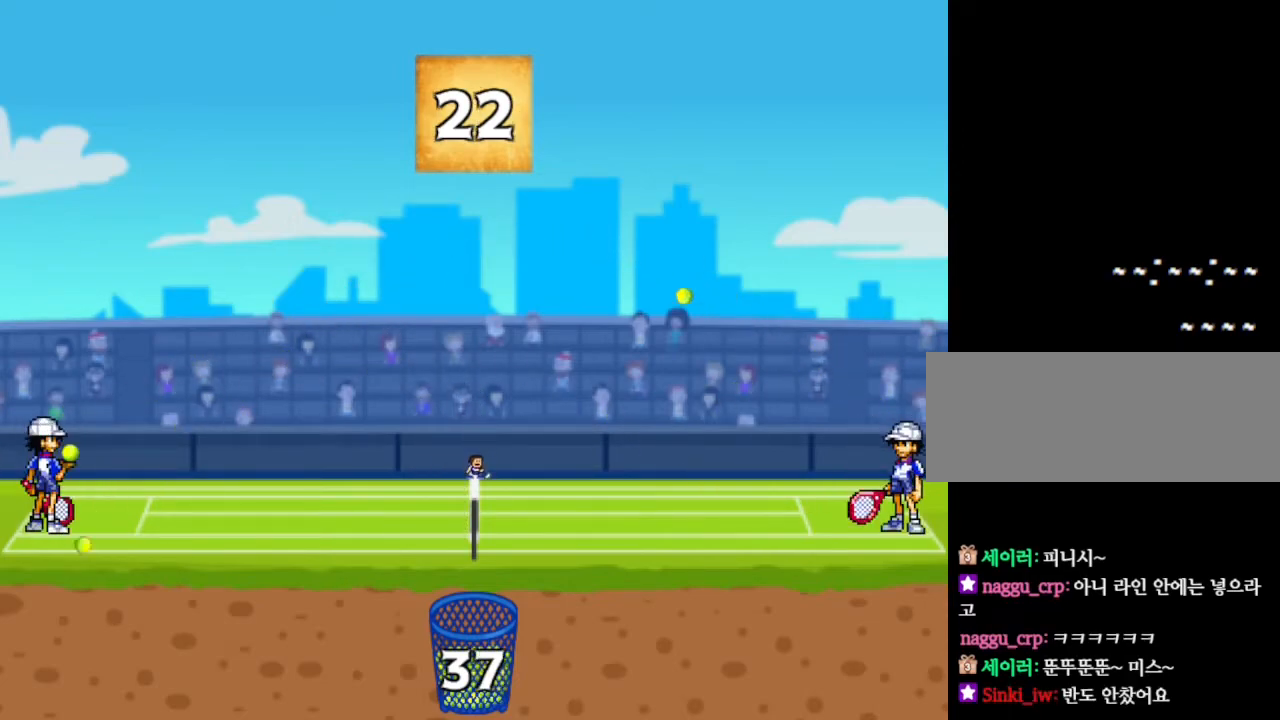
{"keys": [], "events": []}
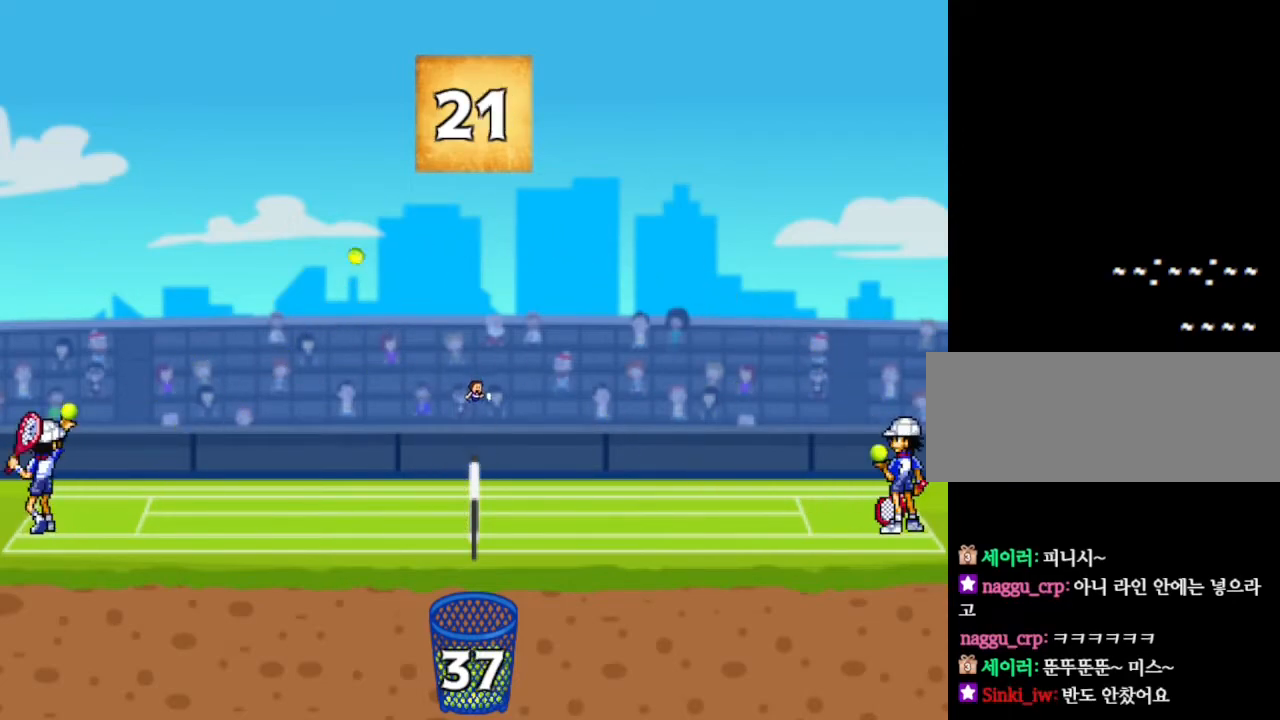
{"keys": [], "events": []}
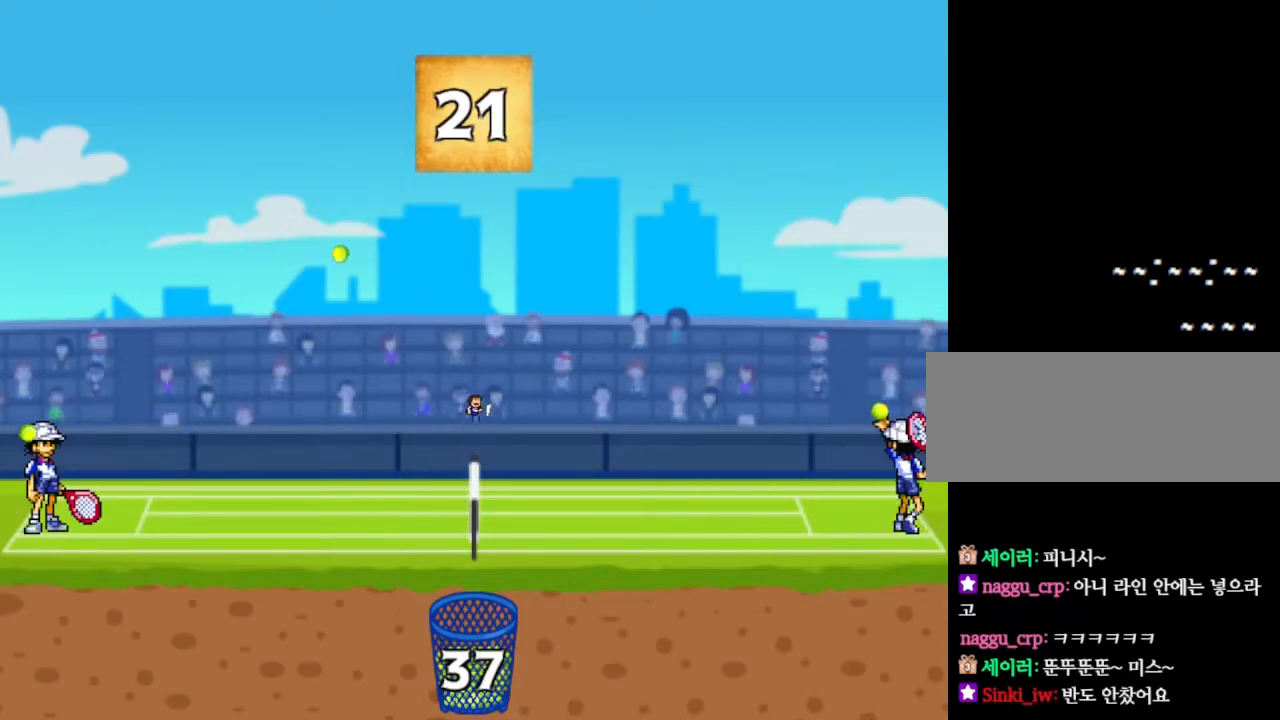
{"keys": ["right"], "events": [[434, "right", "down"]]}
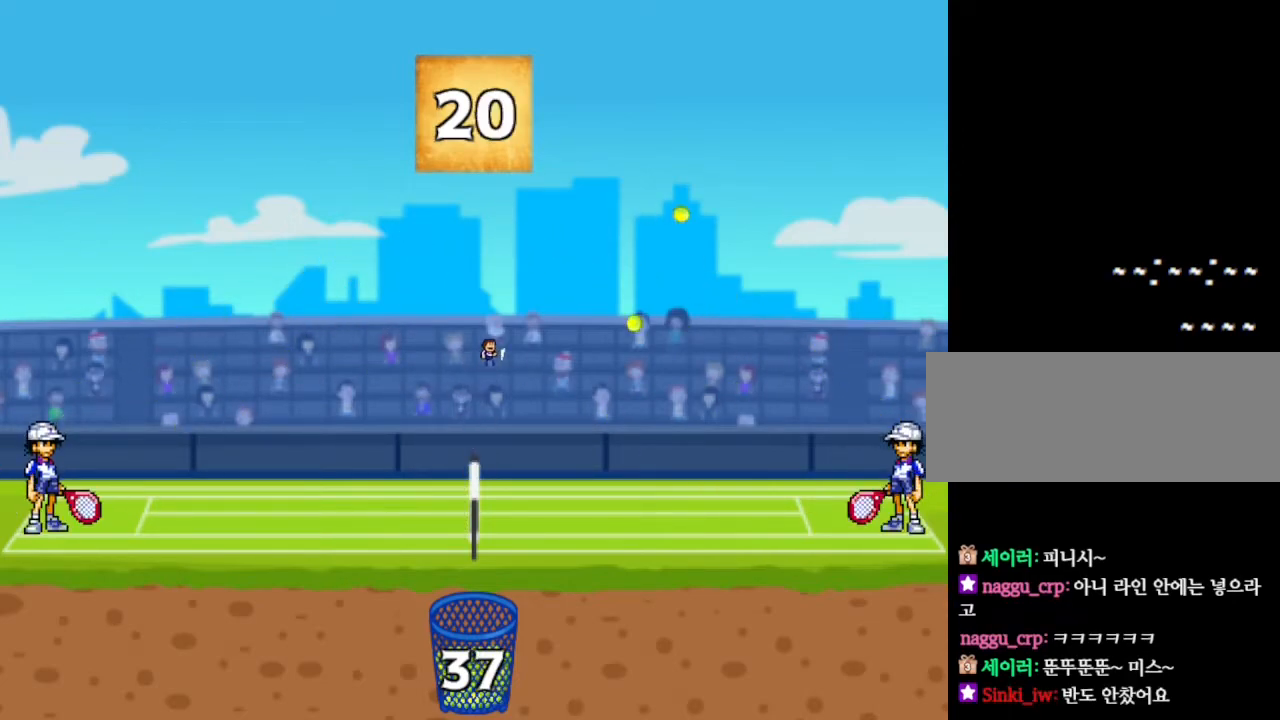
{"keys": ["right"], "events": [[134, "right", "up"], [167, "left", "down"], [450, "left", "up"], [500, "right", "down"]]}
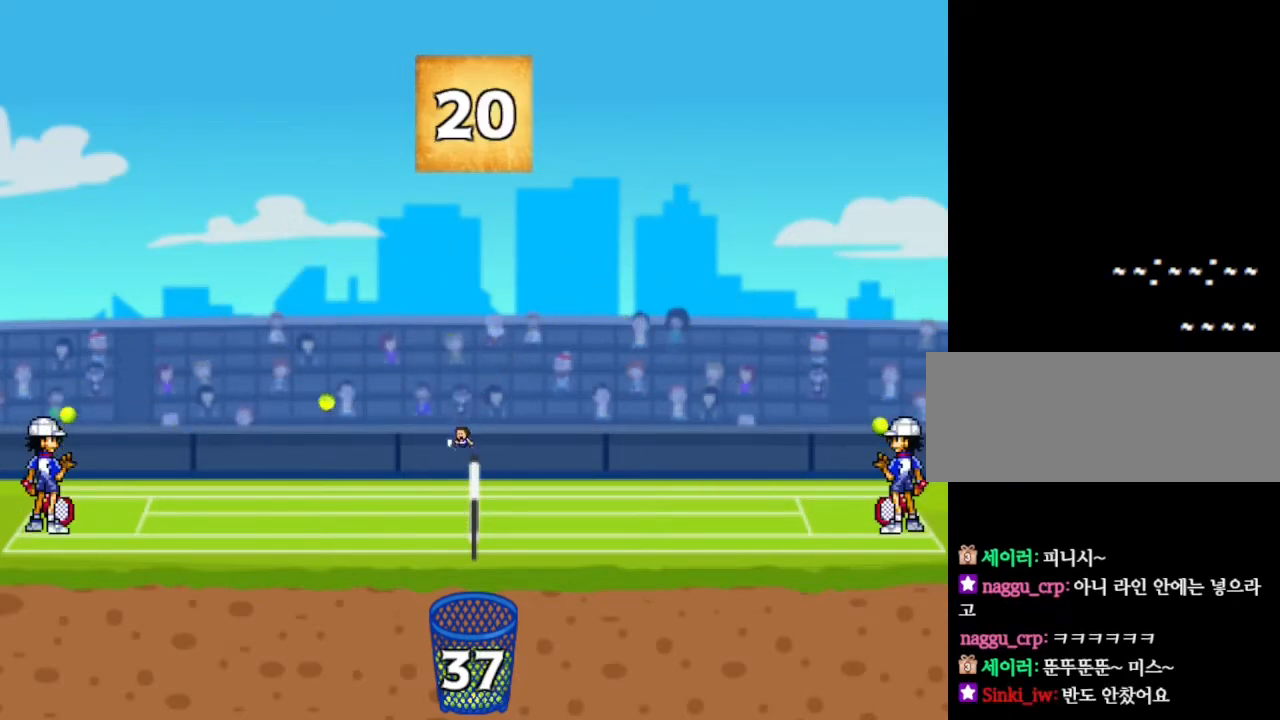
{"keys": [], "events": [[84, "right", "up"]]}
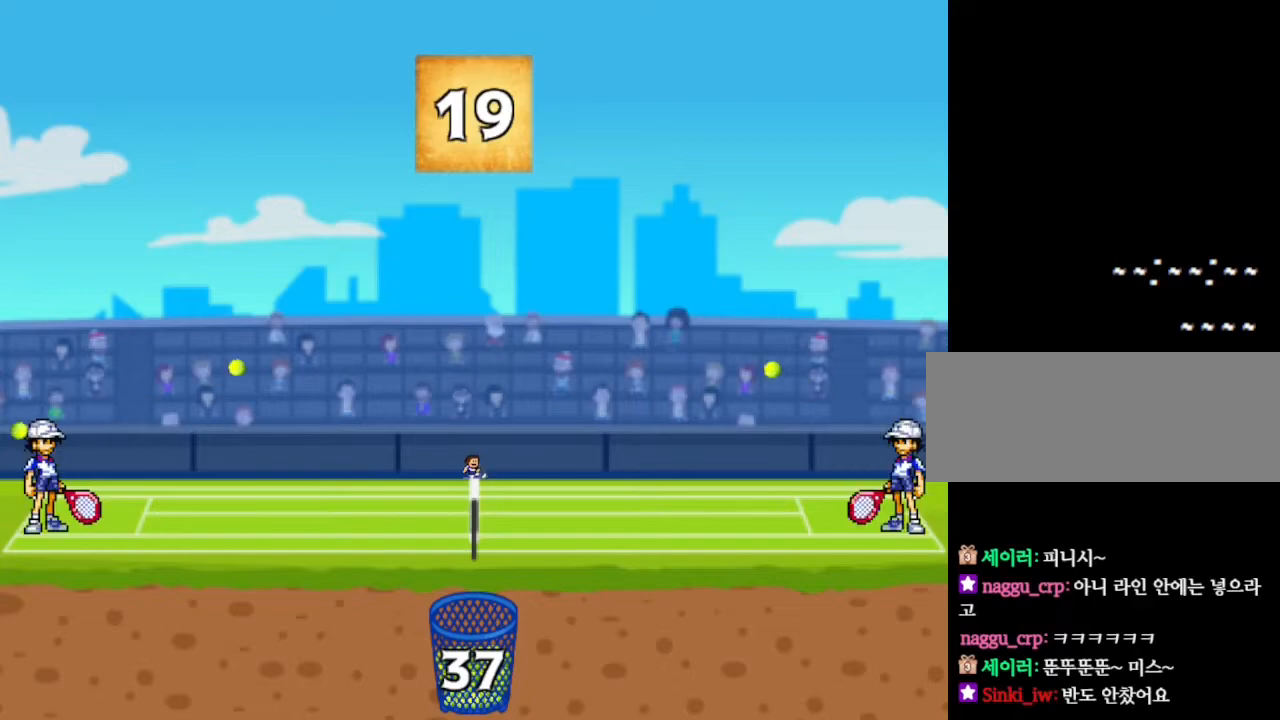
{"keys": [], "events": []}
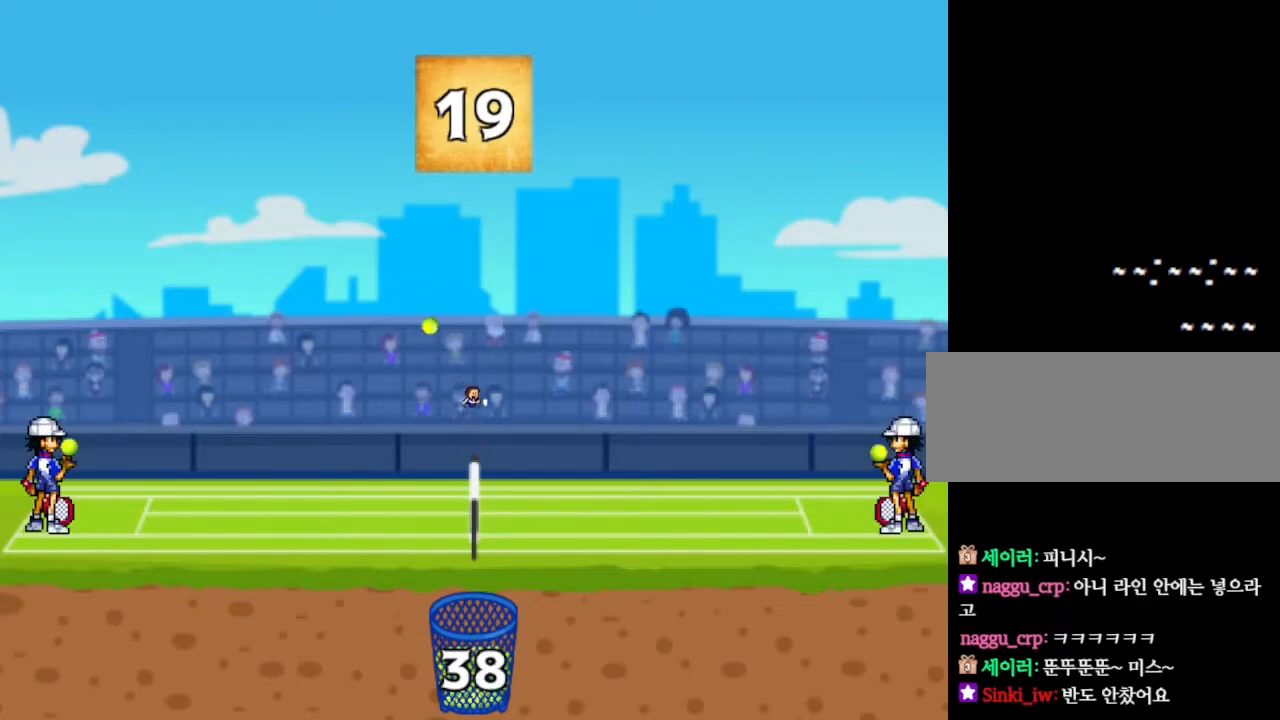
{"keys": [], "events": []}
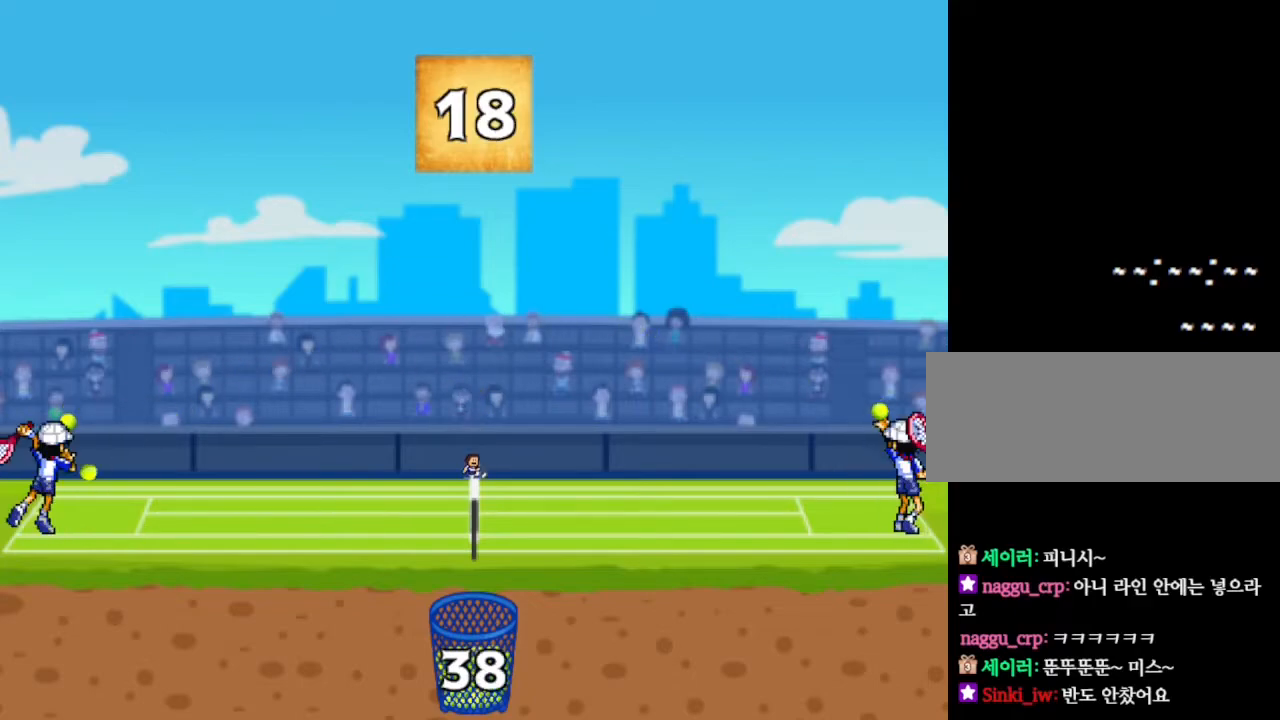
{"keys": [], "events": []}
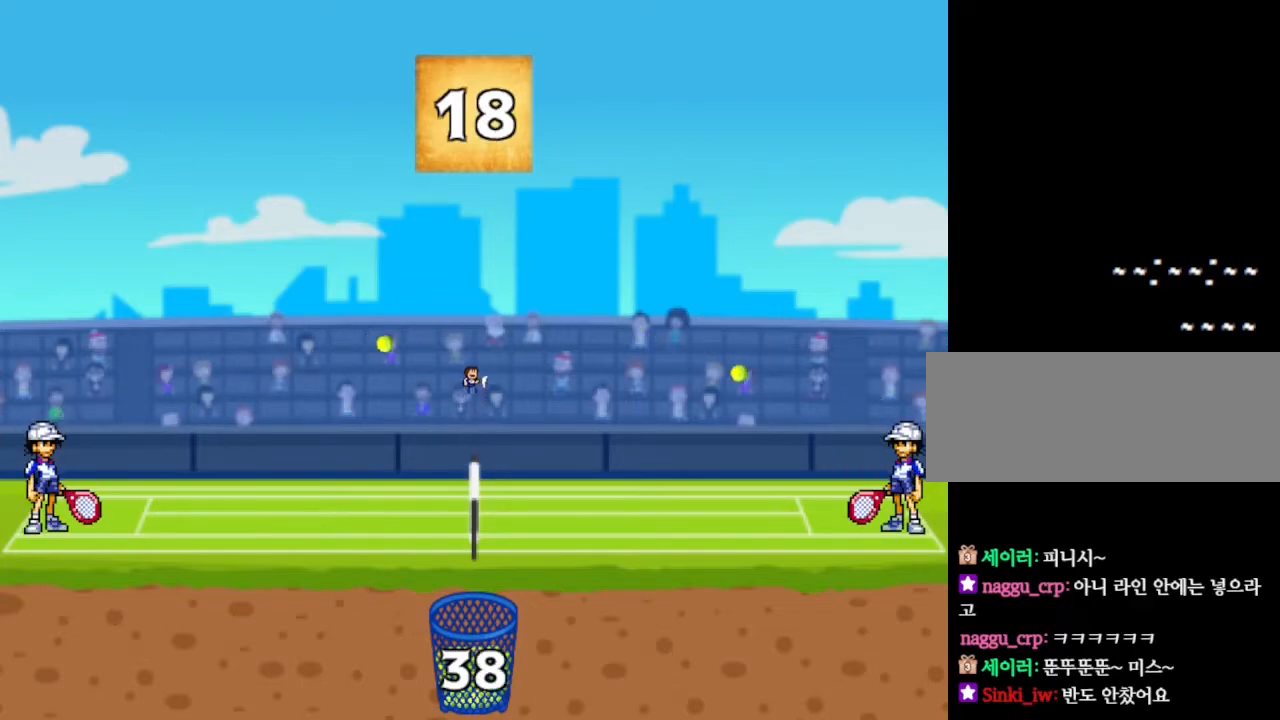
{"keys": ["right"], "events": [[67, "right", "down"]]}
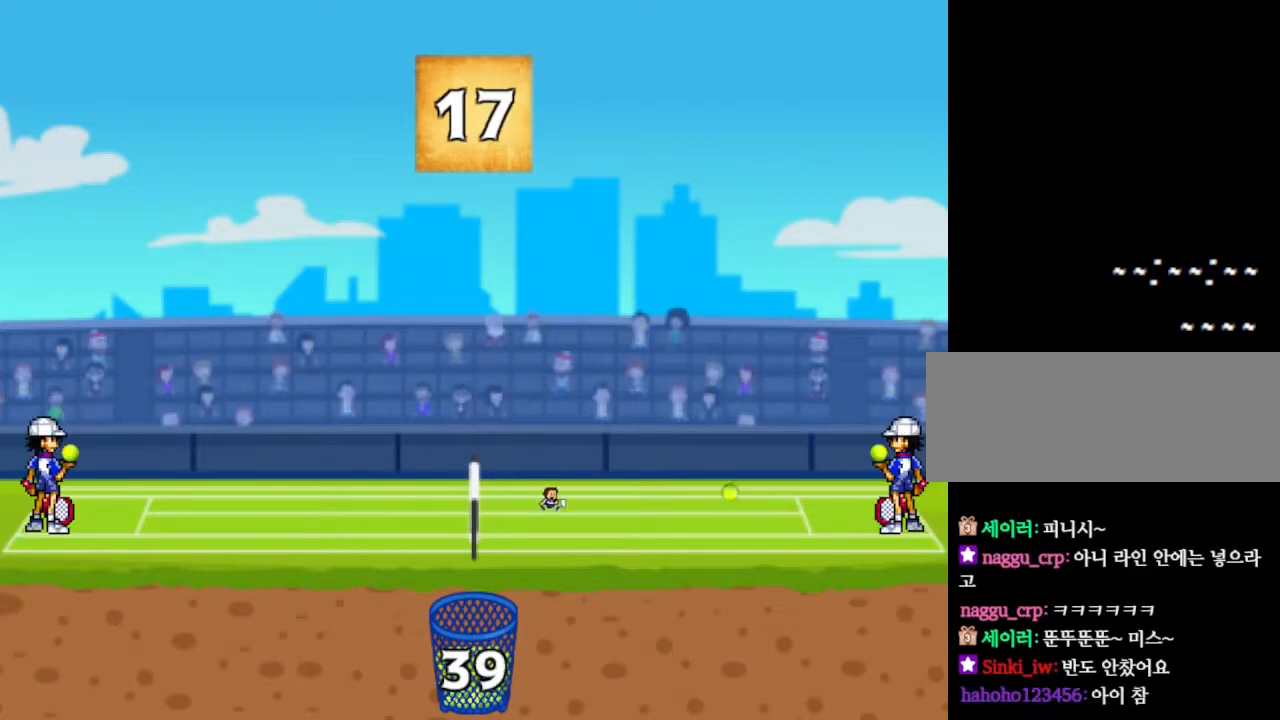
{"keys": ["left"], "events": [[50, "right", "up"], [67, "left", "down"]]}
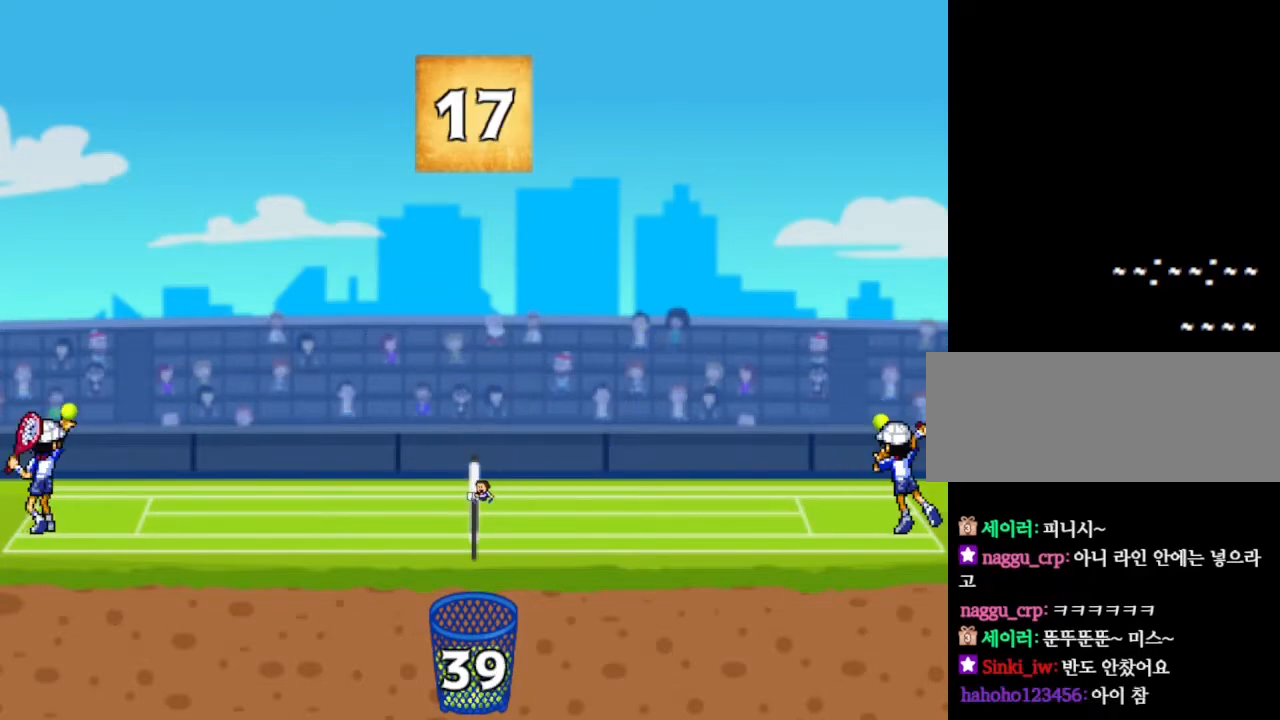
{"keys": [], "events": [[50, "left", "up"], [400, "left", "down"], [484, "left", "up"]]}
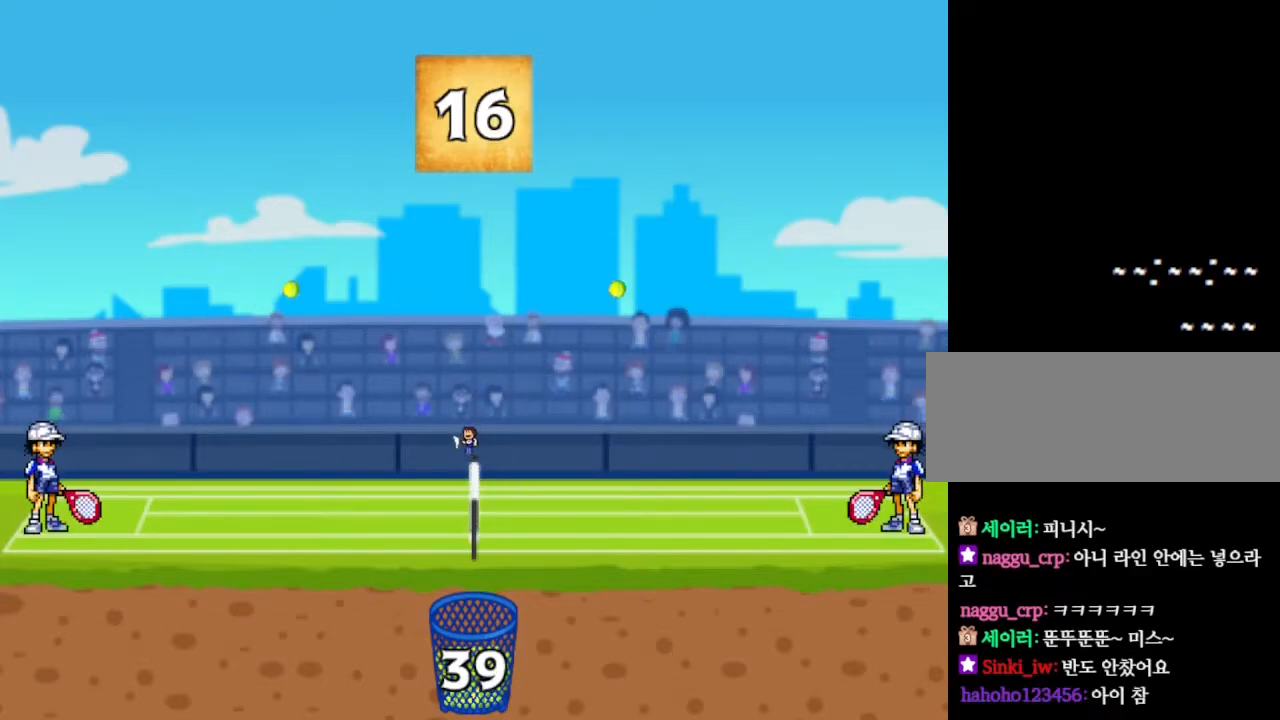
{"keys": [], "events": [[150, "right", "down"], [200, "right", "up"]]}
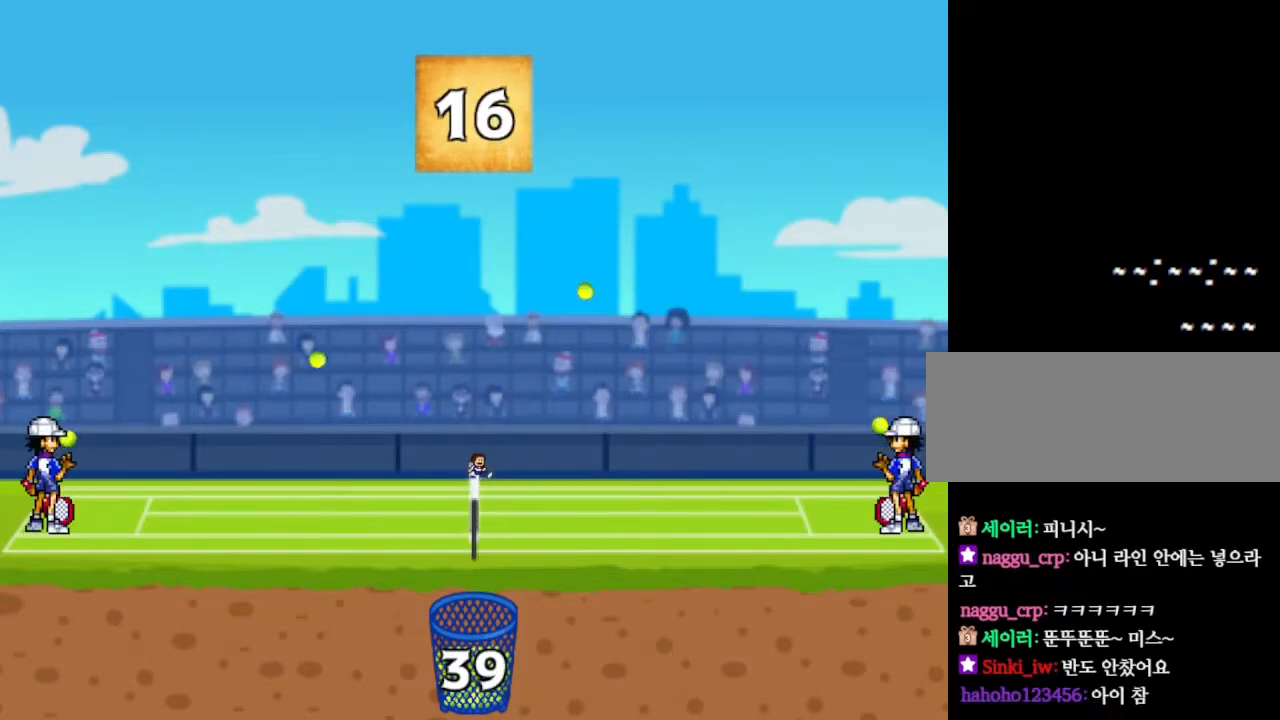
{"keys": [], "events": []}
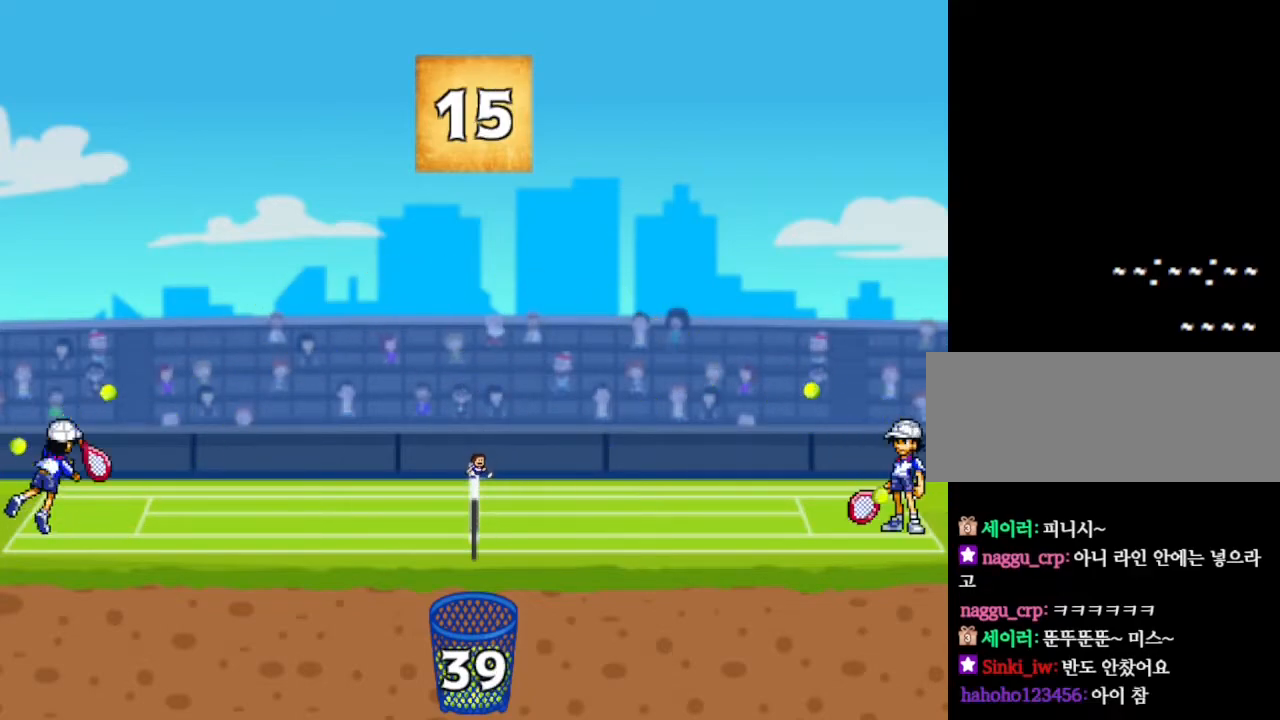
{"keys": [], "events": []}
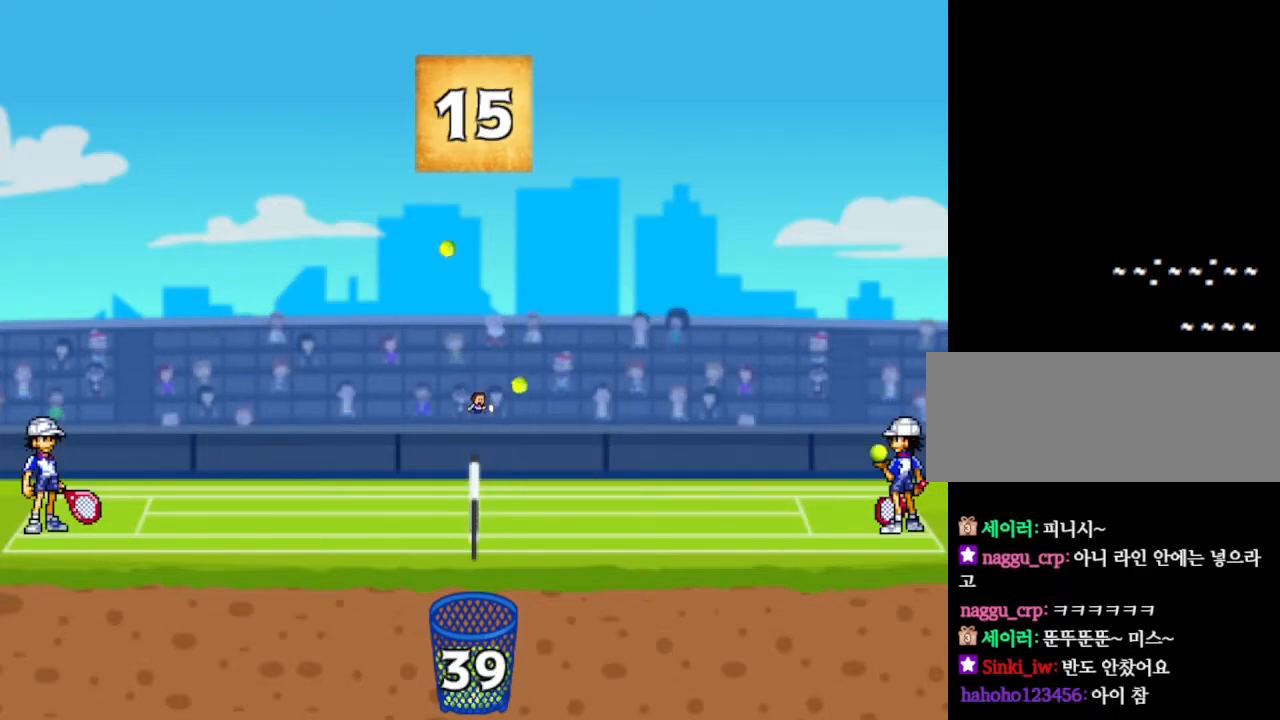
{"keys": [], "events": []}